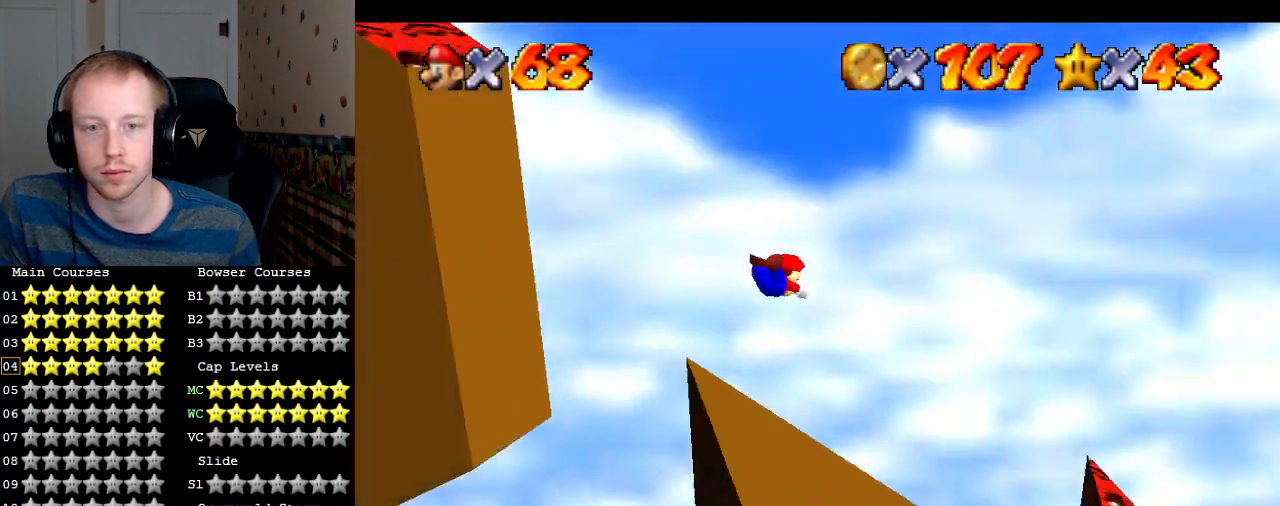
Gameplay with a controller (PlayStation layout); each line is a JSON object with the inputs held at the frame after it. "events" lists button and stick changes between this image and that frame as [ms after this image, input, new state], when the widget could be followed in between. Not read: L3 R3.
{"buttons": ["CROSS", "L1"], "left_stick": "down", "right_stick": "center", "events": [[67, "CROSS", "up"], [67, "SQUARE", "up"], [67, "left_stick", "down-left"], [133, "left_stick", "down"], [400, "L1", "down"], [467, "CROSS", "down"]]}
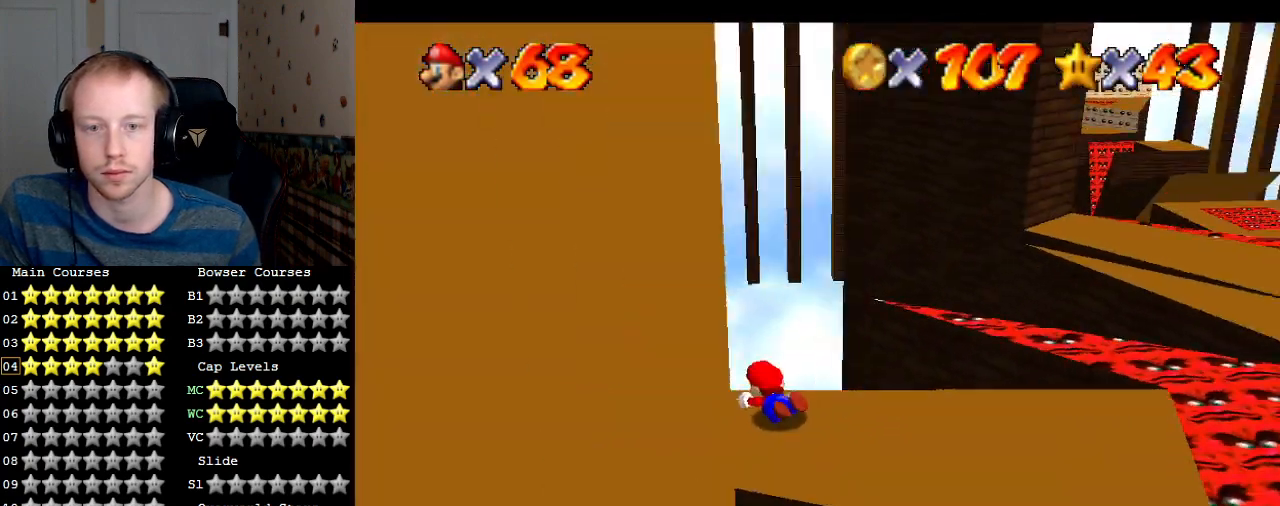
{"buttons": [], "left_stick": "center", "right_stick": "center", "events": [[33, "L1", "up"], [33, "SQUARE", "down"], [167, "L1", "down"], [233, "CROSS", "up"], [233, "L1", "up"], [233, "SQUARE", "up"], [233, "left_stick", "down-right"], [367, "L1", "down"], [467, "L1", "up"], [500, "left_stick", "center"]]}
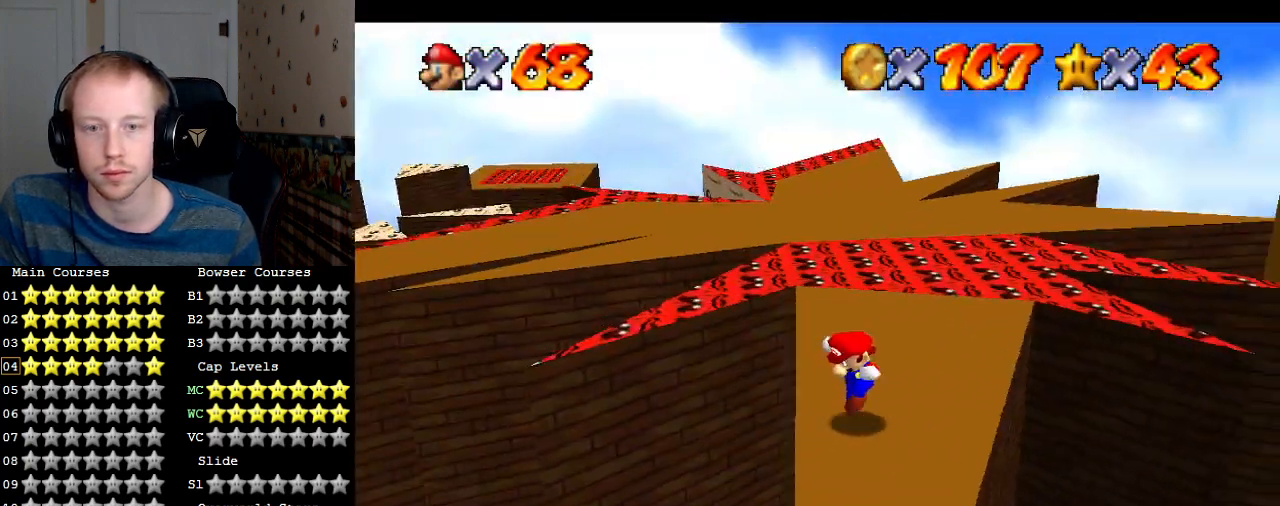
{"buttons": [], "left_stick": "center", "right_stick": "center", "events": [[300, "left_stick", "left"], [367, "left_stick", "center"]]}
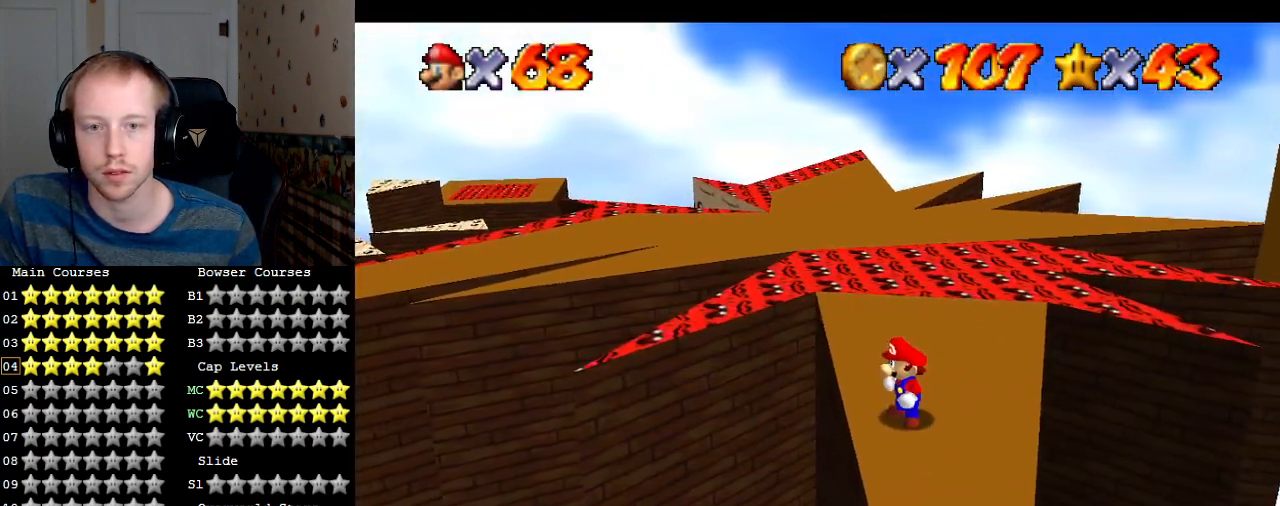
{"buttons": [], "left_stick": "up-right", "right_stick": "center", "events": [[267, "left_stick", "up-right"]]}
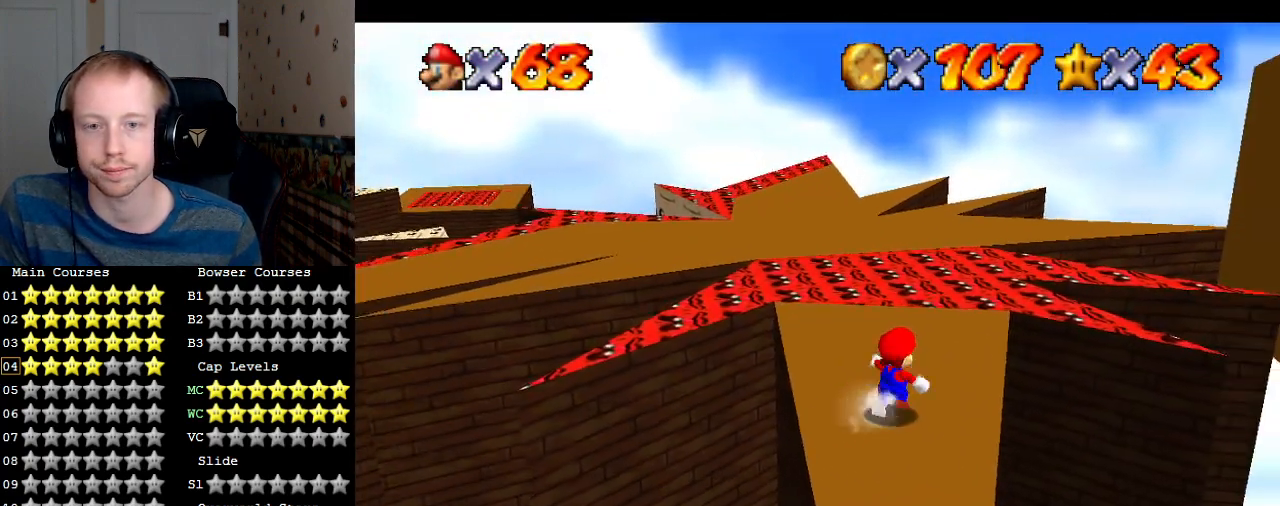
{"buttons": ["CROSS", "L2"], "left_stick": "up-left", "right_stick": "center", "events": [[133, "left_stick", "up-left"], [300, "L2", "down"], [367, "CROSS", "down"]]}
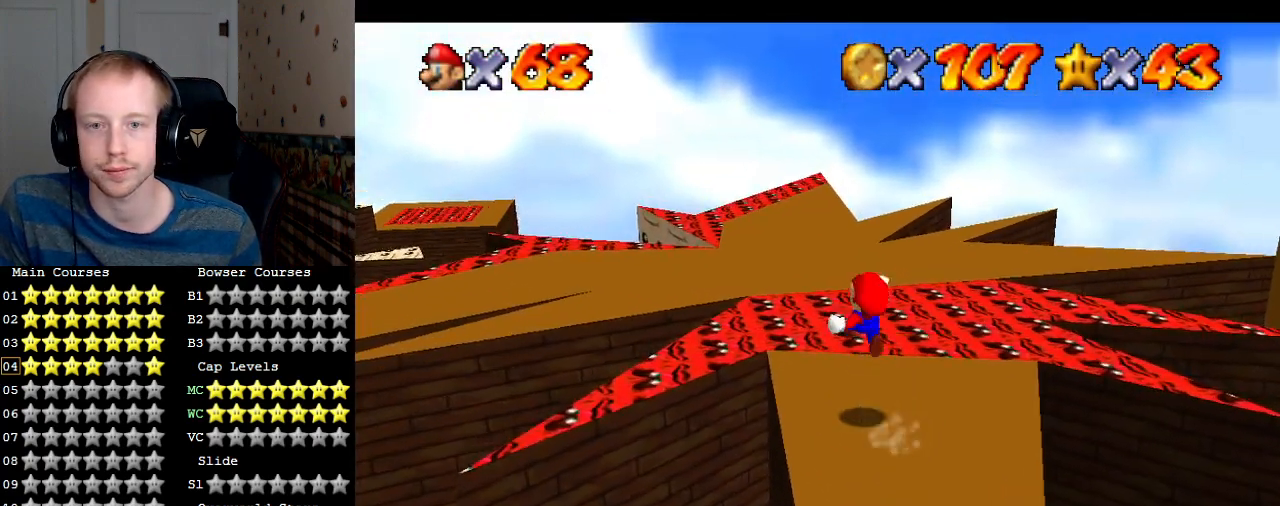
{"buttons": [], "left_stick": "down", "right_stick": "center", "events": [[67, "L2", "up"], [133, "CROSS", "up"], [467, "left_stick", "down"]]}
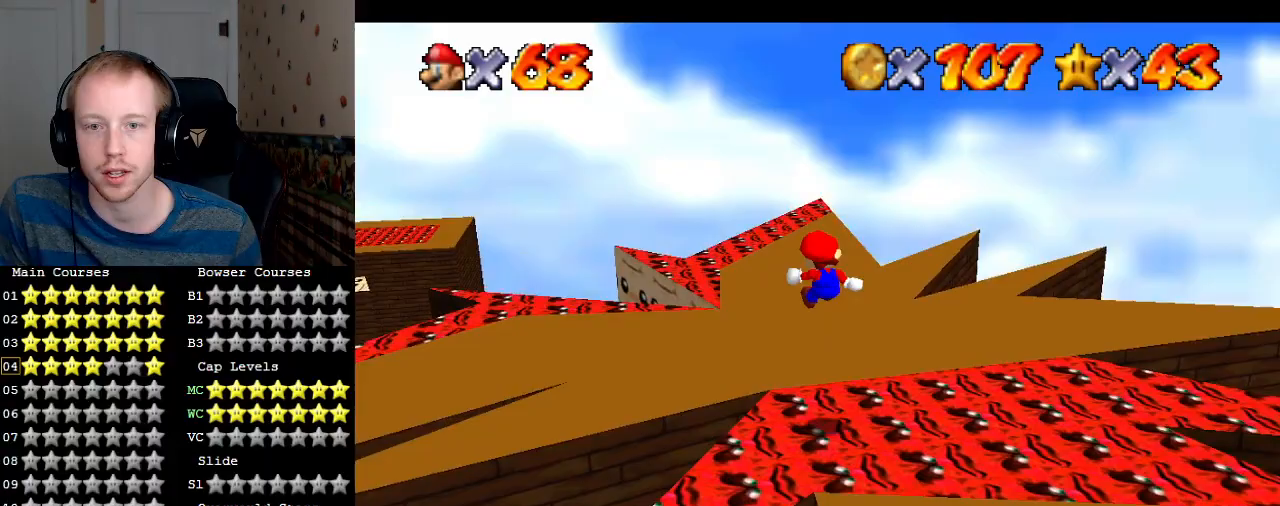
{"buttons": [], "left_stick": "center", "right_stick": "center", "events": [[67, "R1", "down"], [200, "R1", "up"], [267, "left_stick", "down-left"], [300, "R1", "down"], [367, "R1", "up"], [400, "left_stick", "center"]]}
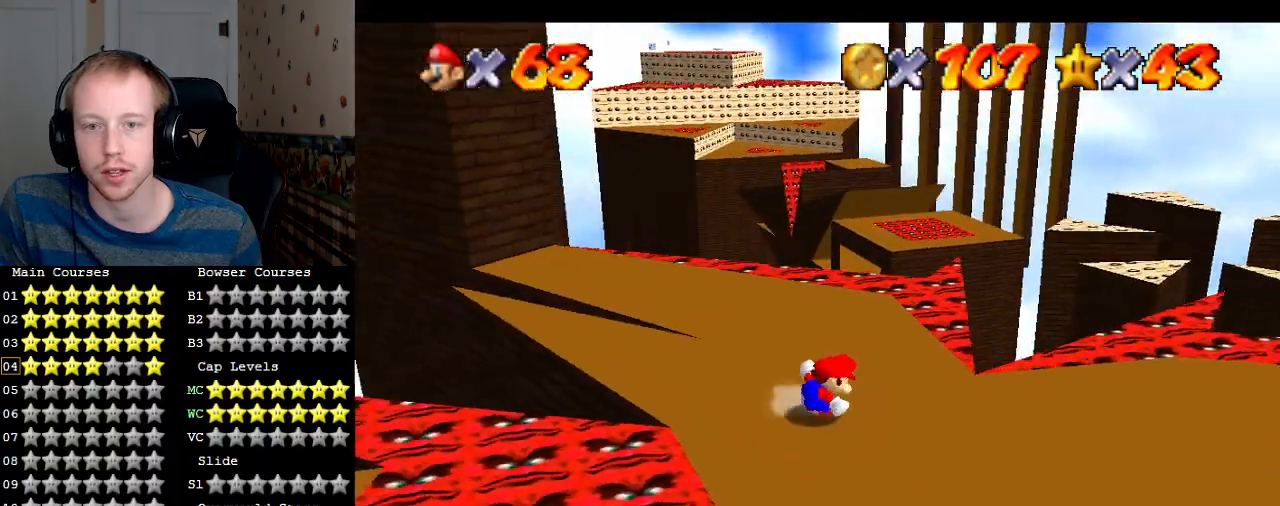
{"buttons": [], "left_stick": "center", "right_stick": "center", "events": [[167, "left_stick", "up"], [500, "left_stick", "center"]]}
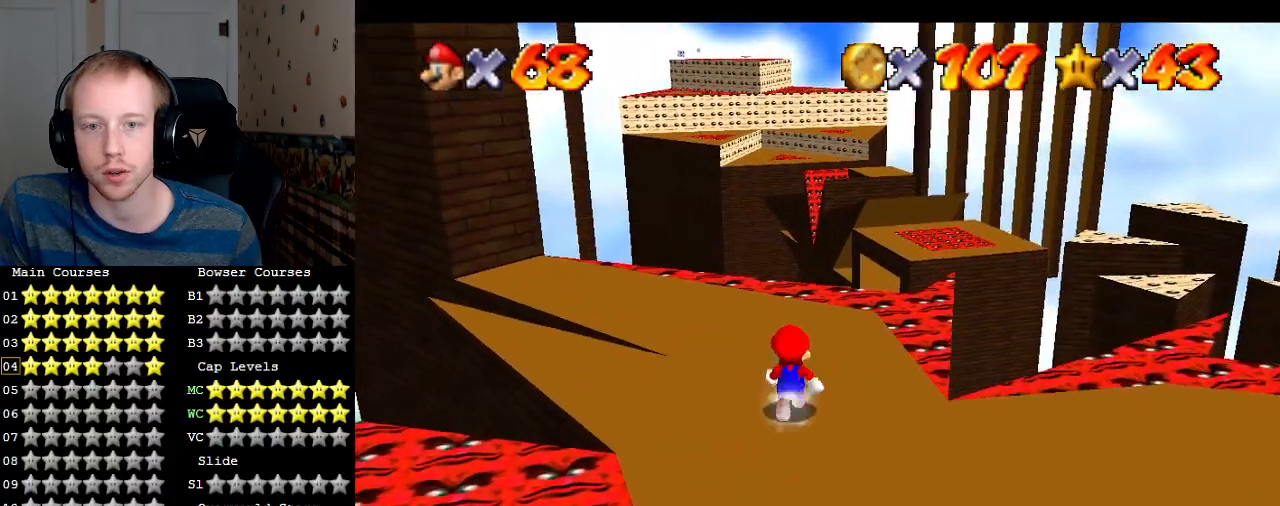
{"buttons": [], "left_stick": "center", "right_stick": "center", "events": [[267, "L1", "down"], [333, "L1", "up"]]}
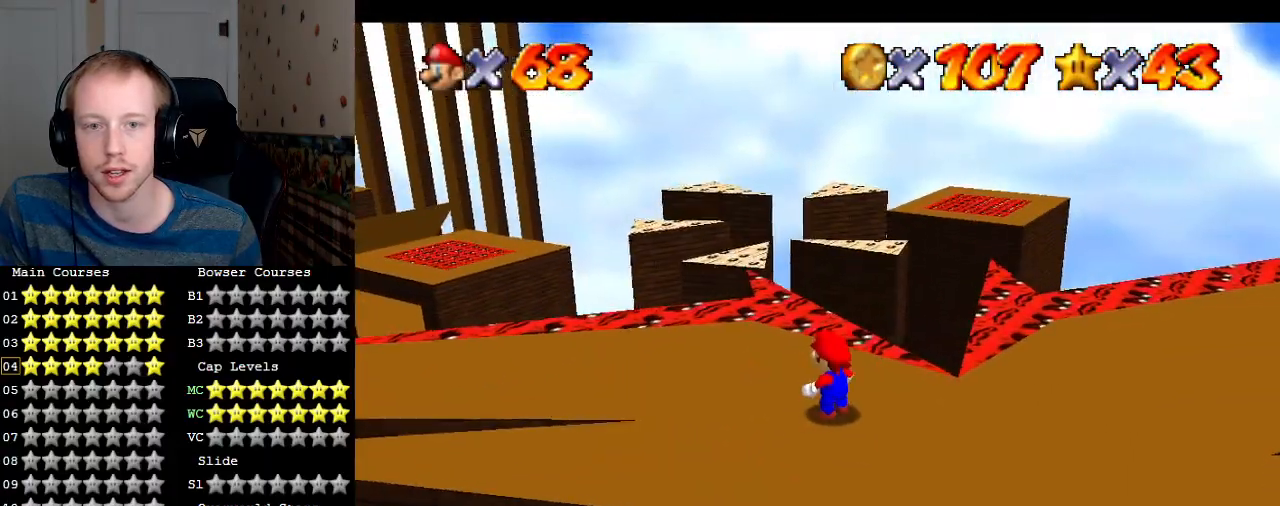
{"buttons": ["CROSS"], "left_stick": "up-left", "right_stick": "center", "events": [[67, "left_stick", "up"], [167, "left_stick", "up-left"], [467, "CROSS", "down"]]}
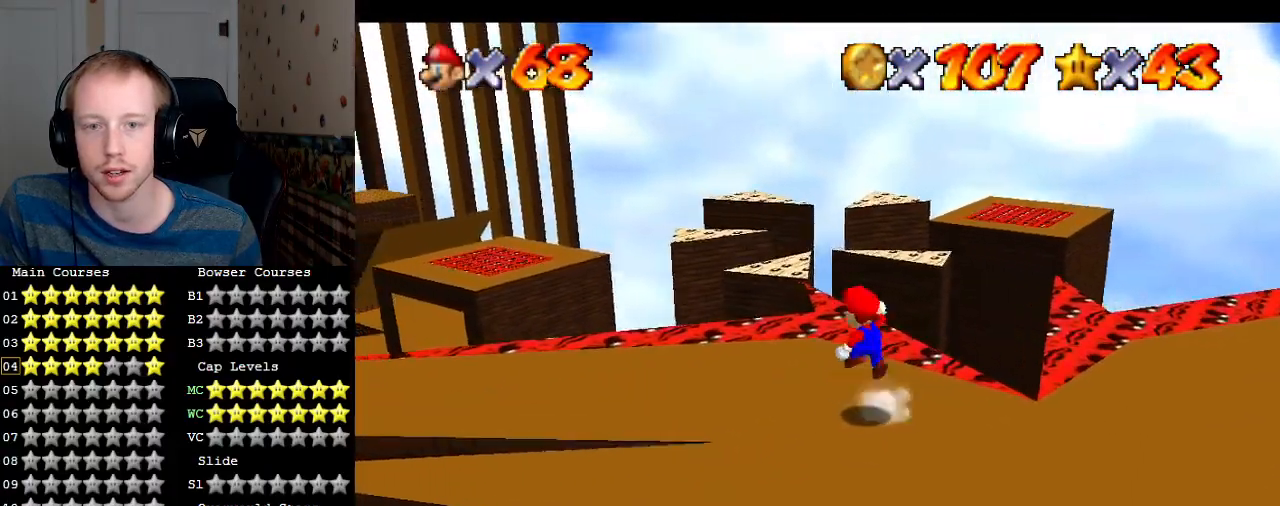
{"buttons": [], "left_stick": "center", "right_stick": "center", "events": [[67, "CROSS", "up"], [133, "R1", "down"], [233, "left_stick", "left"], [267, "R1", "up"], [367, "left_stick", "down-left"], [467, "left_stick", "center"]]}
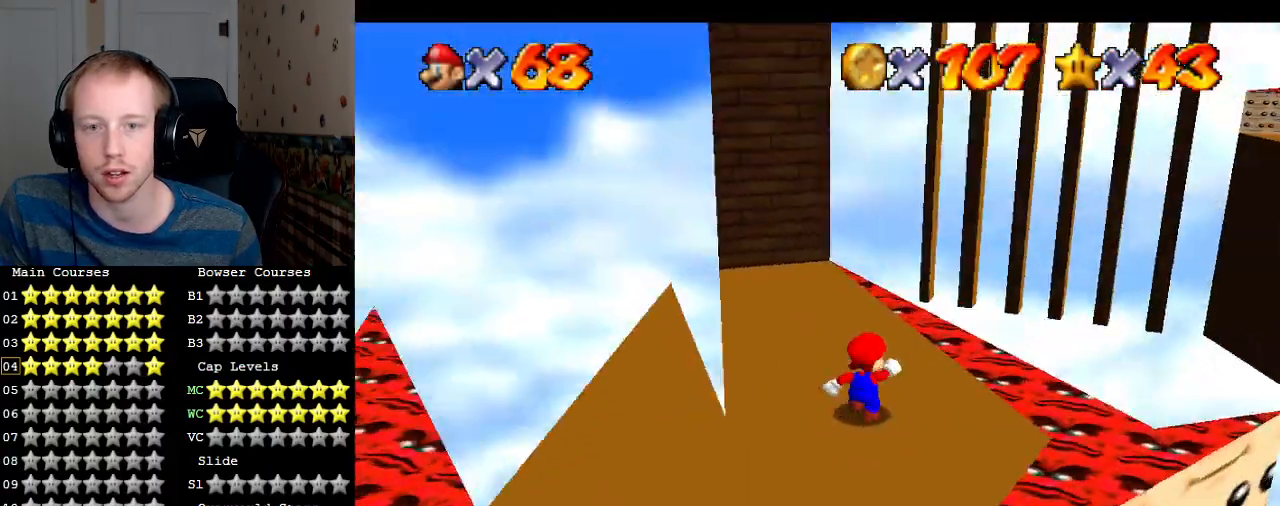
{"buttons": [], "left_stick": "up-right", "right_stick": "center", "events": [[167, "left_stick", "up"], [333, "left_stick", "up-right"], [367, "CROSS", "down"], [433, "CROSS", "up"]]}
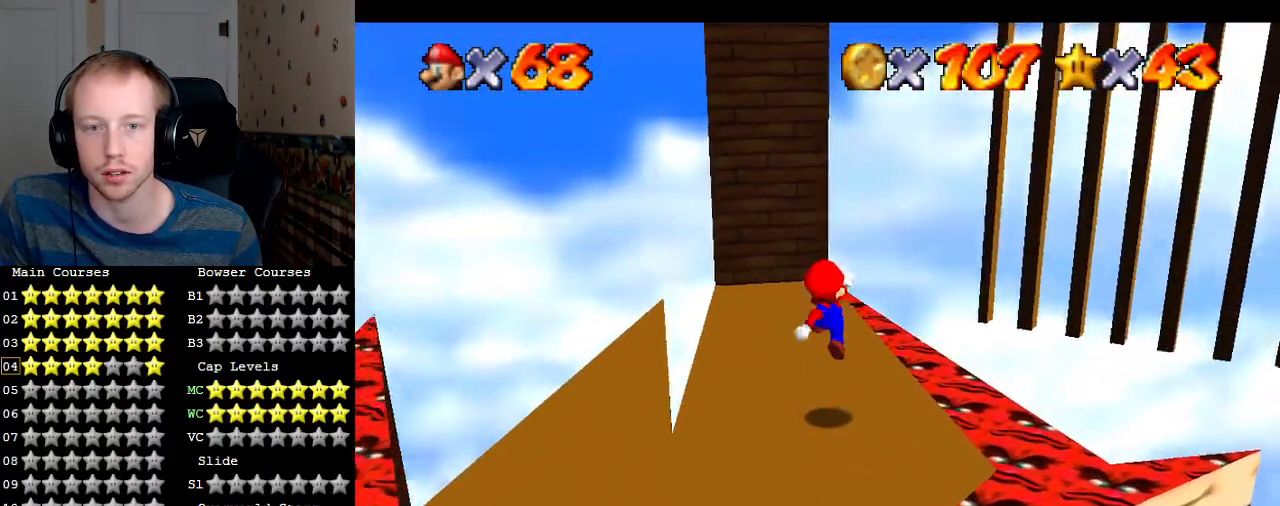
{"buttons": [], "left_stick": "center", "right_stick": "center", "events": [[133, "left_stick", "up-left"], [200, "left_stick", "down-left"], [367, "left_stick", "center"]]}
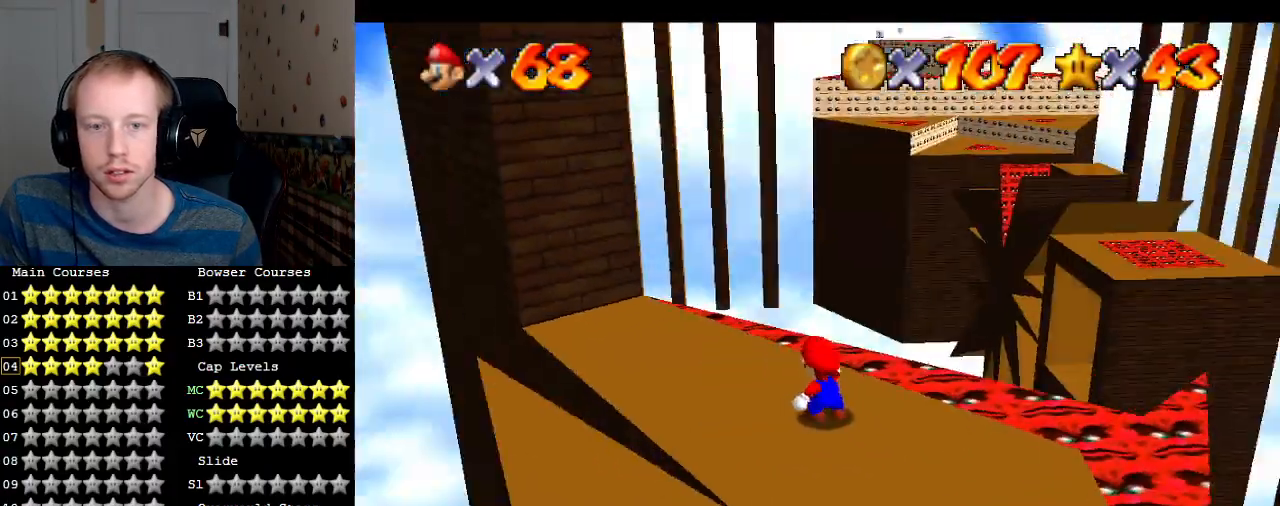
{"buttons": ["CROSS"], "left_stick": "center", "right_stick": "center", "events": [[333, "left_stick", "up-right"], [467, "CROSS", "down"], [500, "left_stick", "center"]]}
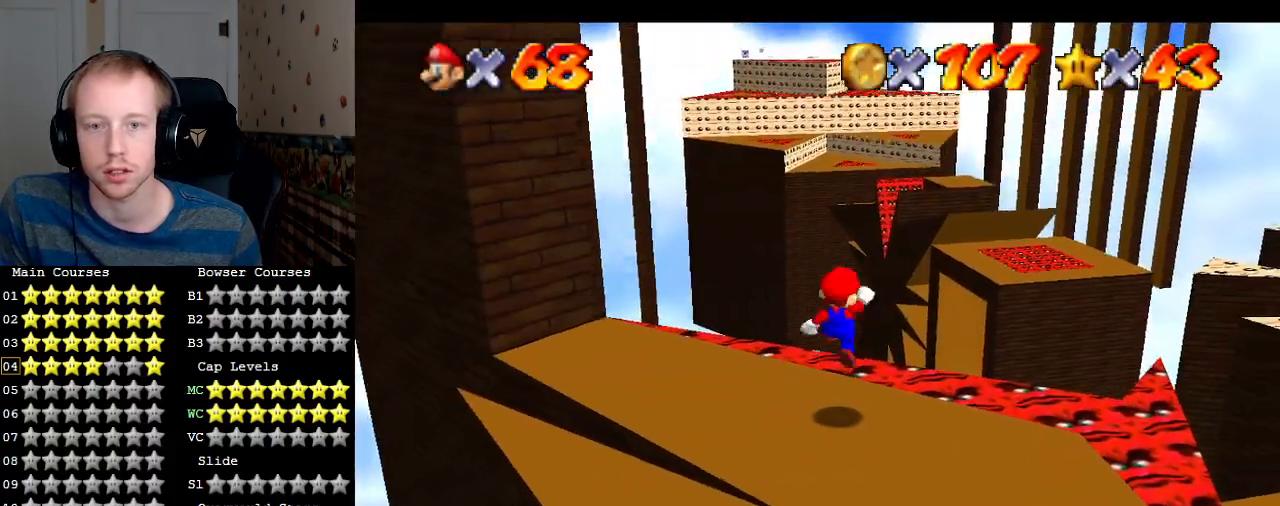
{"buttons": [], "left_stick": "center", "right_stick": "center", "events": [[33, "CROSS", "up"], [33, "left_stick", "up-left"], [400, "left_stick", "center"]]}
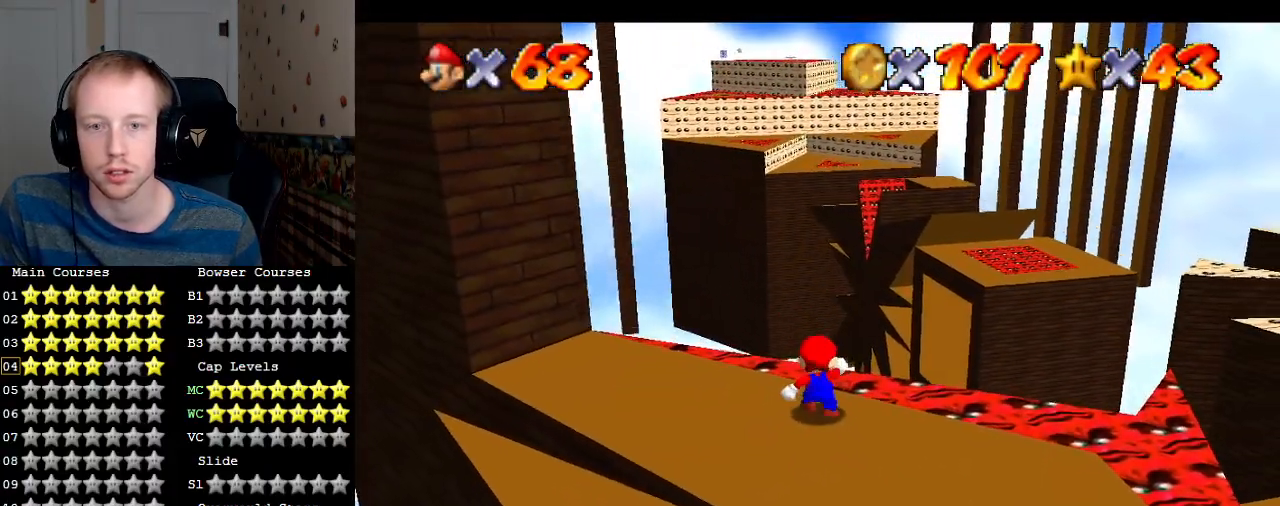
{"buttons": ["DPAD_UP"], "left_stick": "center", "right_stick": "center", "events": [[167, "DPAD_UP", "down"], [233, "DPAD_UP", "up"], [300, "DPAD_UP", "down"], [367, "DPAD_UP", "up"], [433, "DPAD_UP", "down"]]}
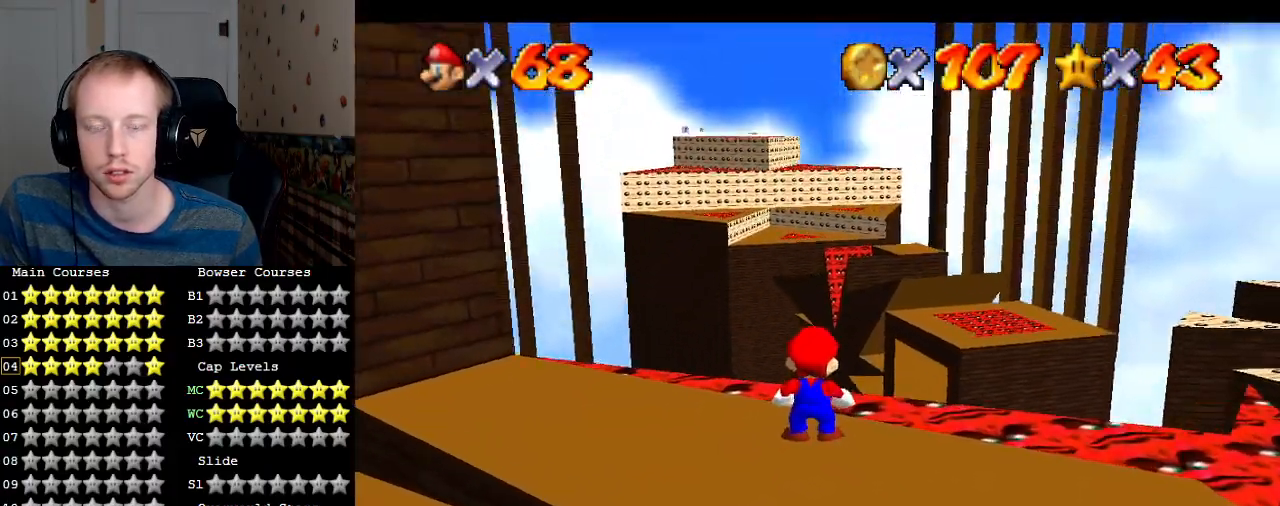
{"buttons": [], "left_stick": "up", "right_stick": "center", "events": [[33, "DPAD_UP", "up"], [367, "left_stick", "up"]]}
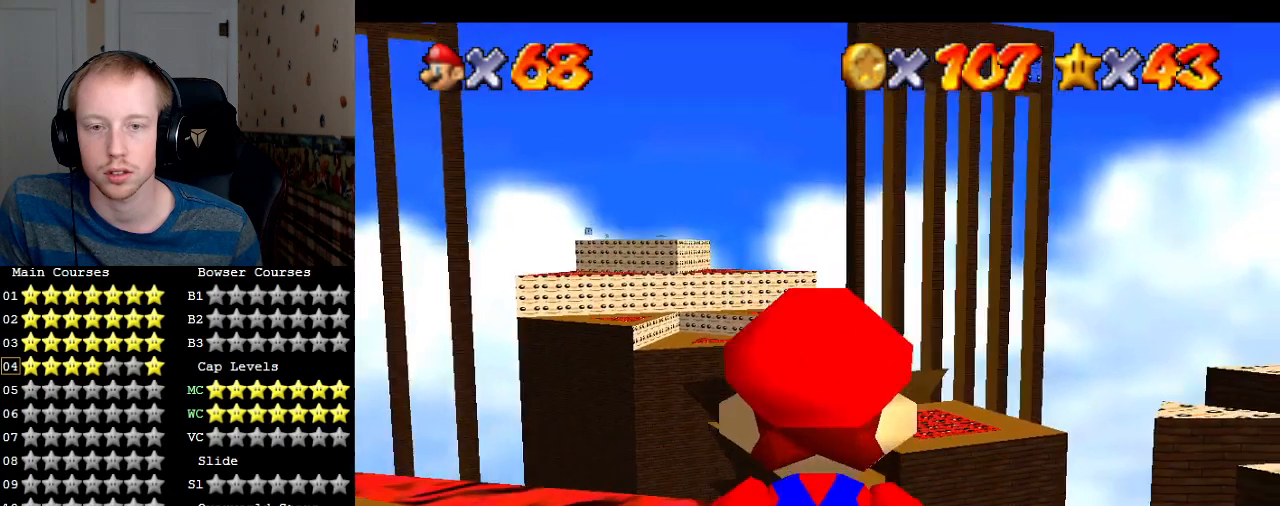
{"buttons": [], "left_stick": "up", "right_stick": "center", "events": []}
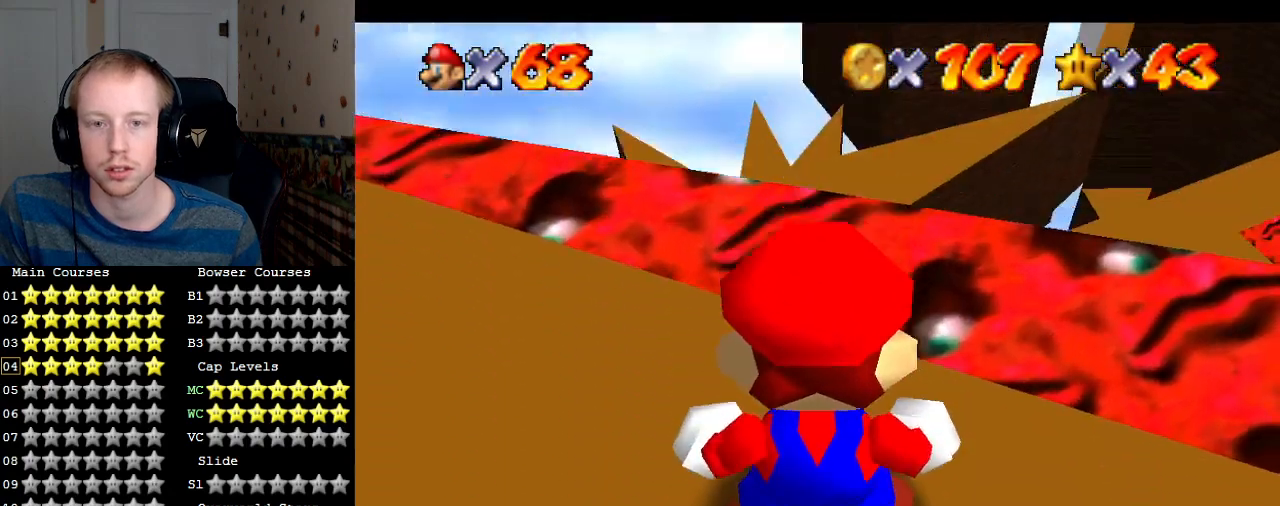
{"buttons": [], "left_stick": "down", "right_stick": "center", "events": [[200, "left_stick", "center"], [433, "left_stick", "down"]]}
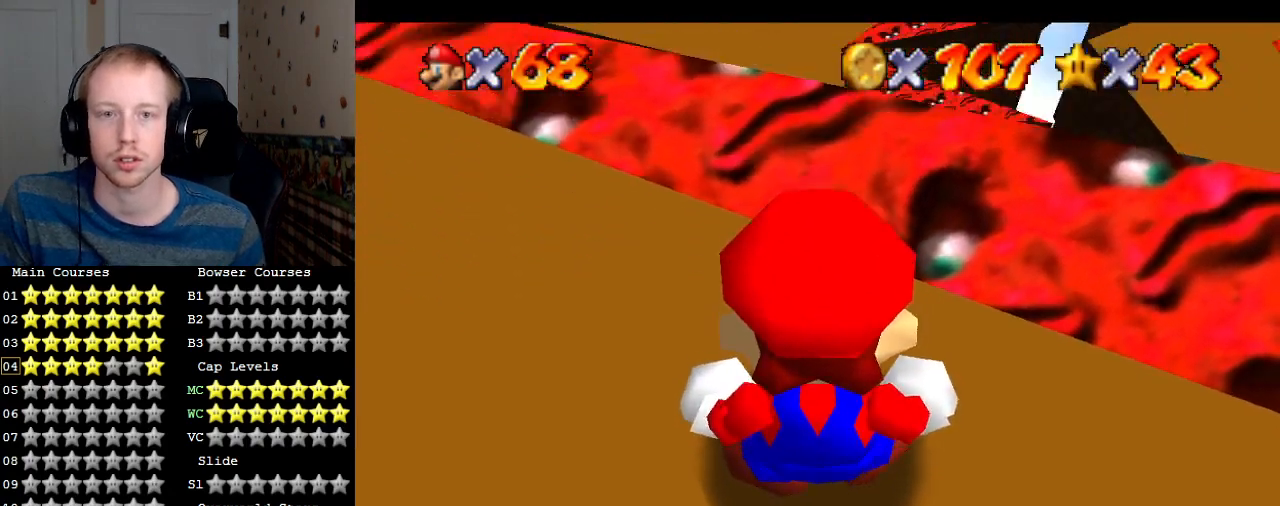
{"buttons": [], "left_stick": "center", "right_stick": "center", "events": [[133, "left_stick", "up-left"], [467, "left_stick", "center"]]}
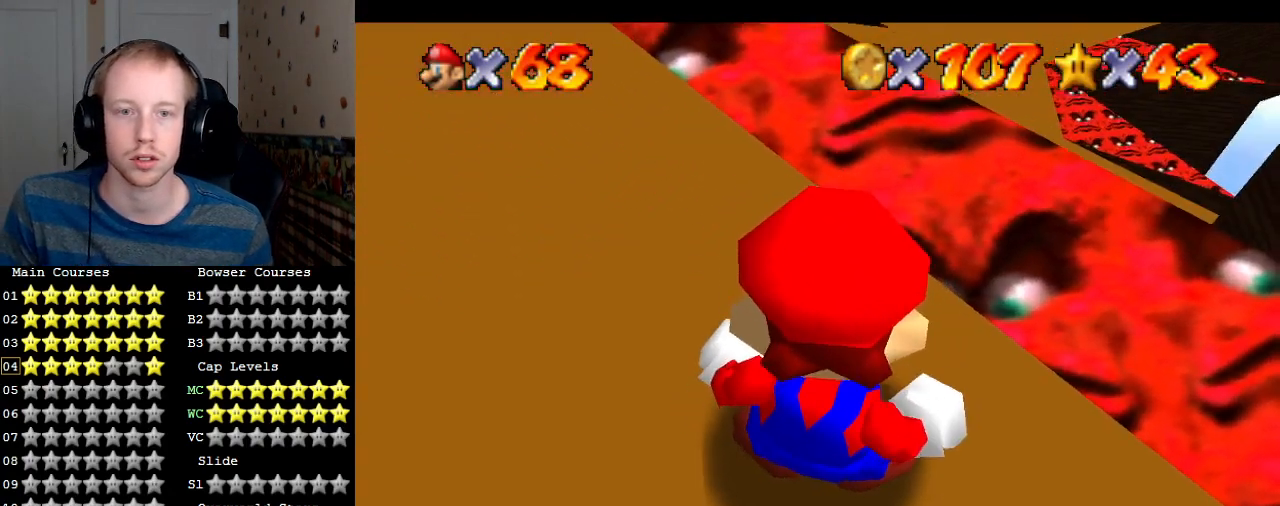
{"buttons": [], "left_stick": "left", "right_stick": "center", "events": [[67, "left_stick", "left"]]}
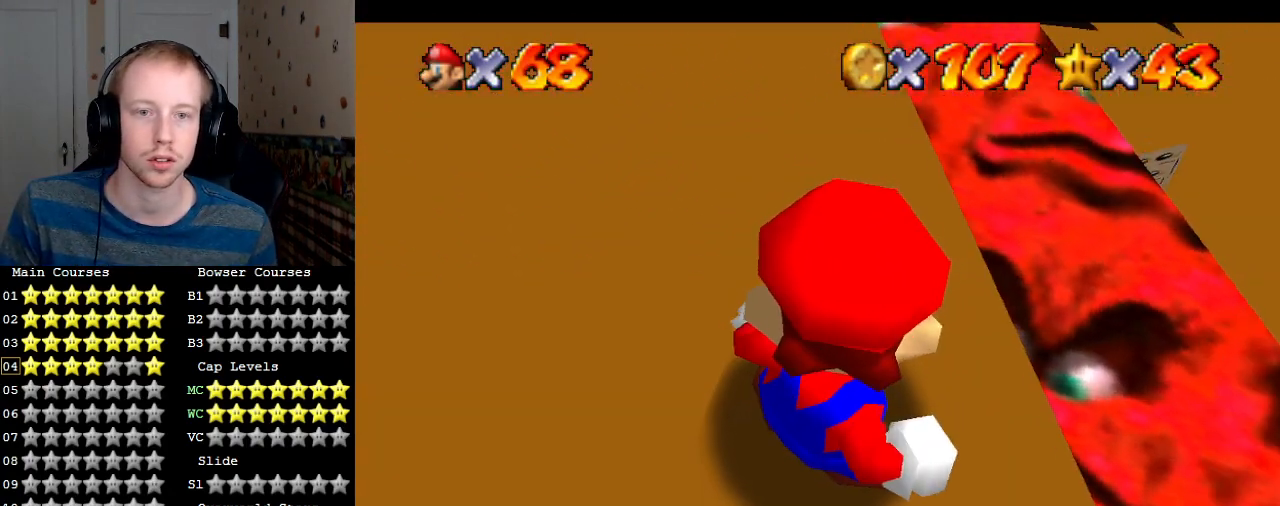
{"buttons": [], "left_stick": "up", "right_stick": "center", "events": [[33, "left_stick", "center"], [133, "left_stick", "up"], [367, "left_stick", "center"], [467, "left_stick", "up"]]}
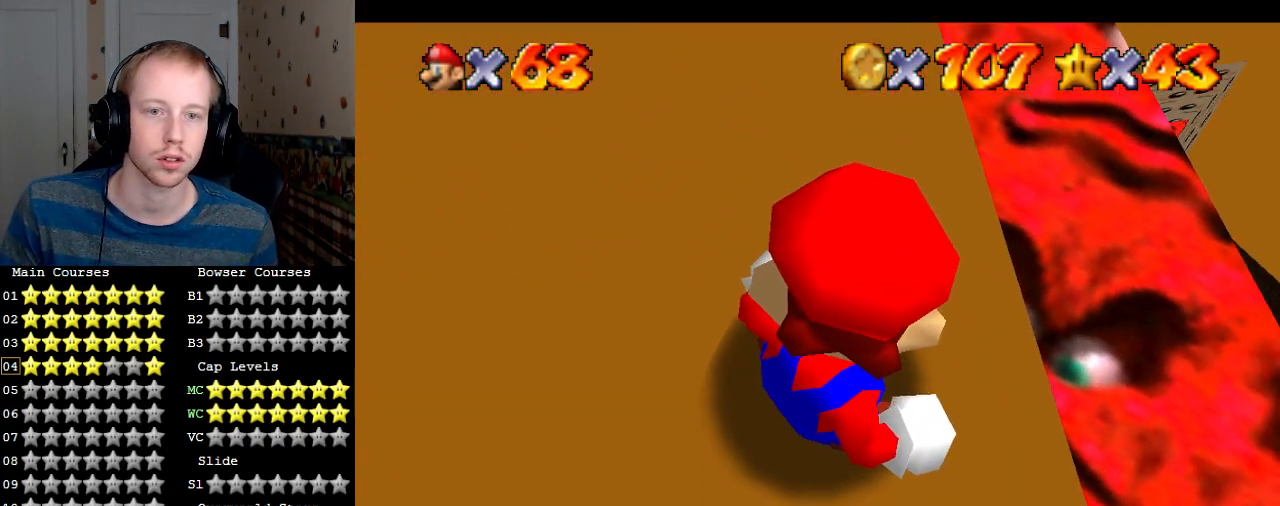
{"buttons": [], "left_stick": "down-right", "right_stick": "center", "events": [[233, "left_stick", "center"], [300, "left_stick", "down"], [400, "left_stick", "down-right"]]}
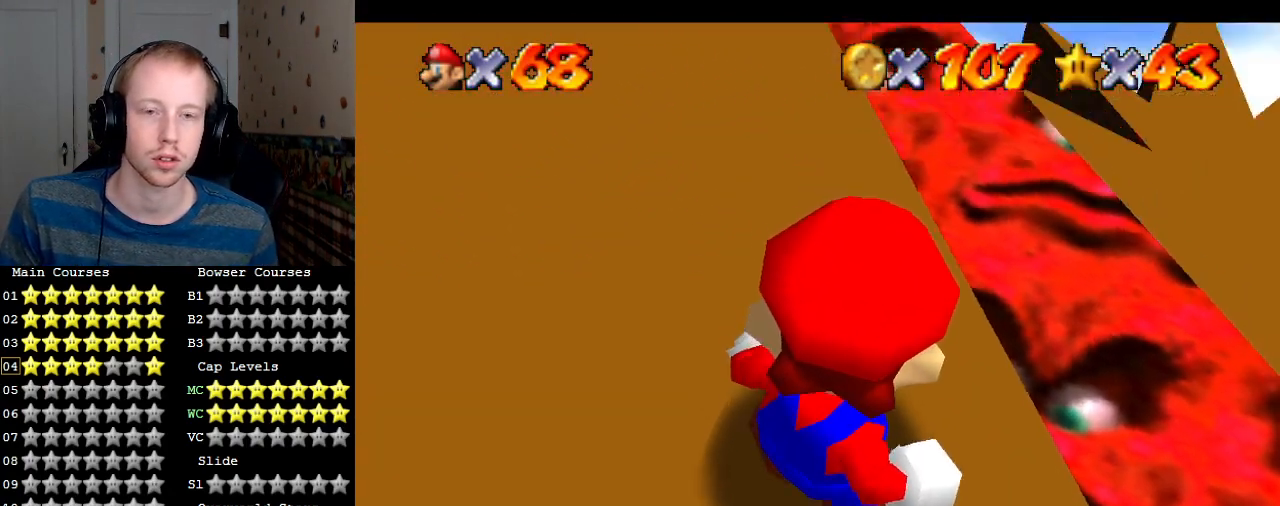
{"buttons": [], "left_stick": "down-right", "right_stick": "center", "events": [[67, "left_stick", "right"], [200, "left_stick", "down-right"]]}
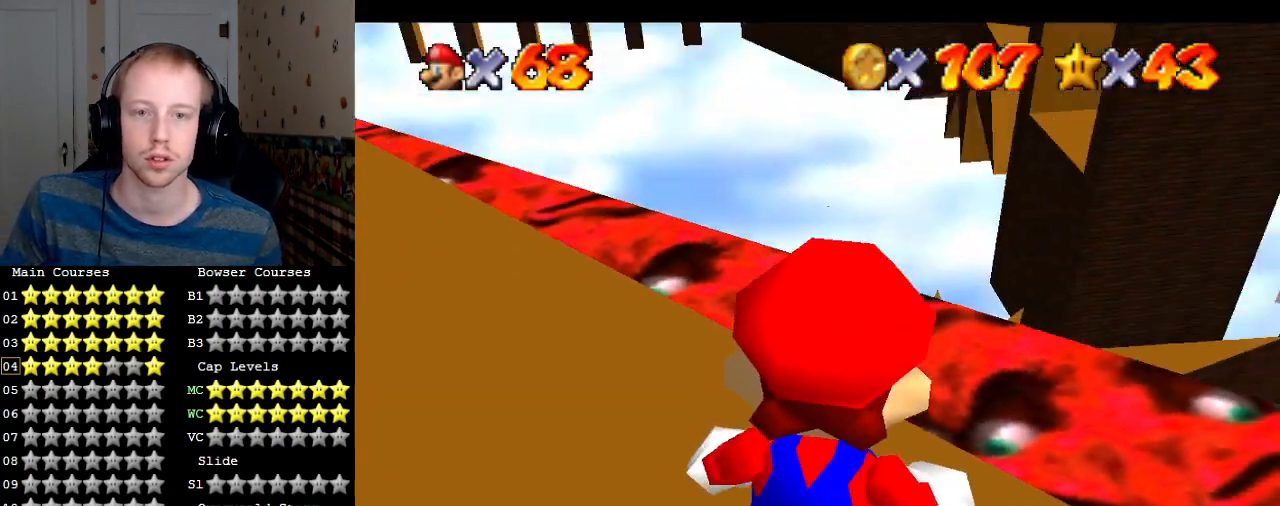
{"buttons": [], "left_stick": "center", "right_stick": "center", "events": [[100, "left_stick", "right"], [500, "left_stick", "center"]]}
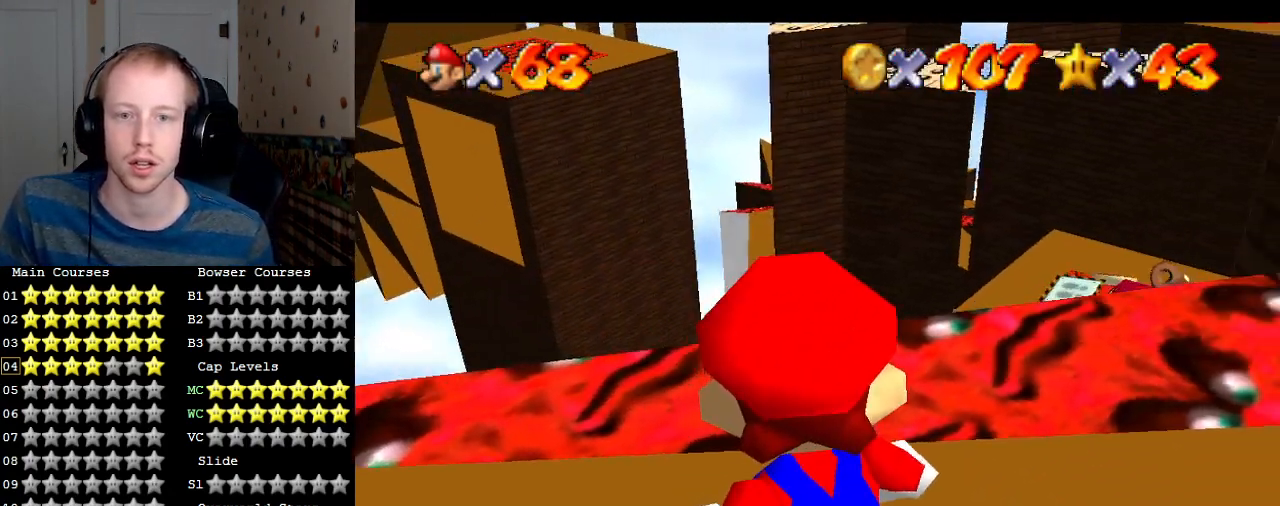
{"buttons": [], "left_stick": "up-right", "right_stick": "center", "events": [[100, "left_stick", "down"], [233, "left_stick", "center"], [400, "left_stick", "up"], [467, "left_stick", "up-right"]]}
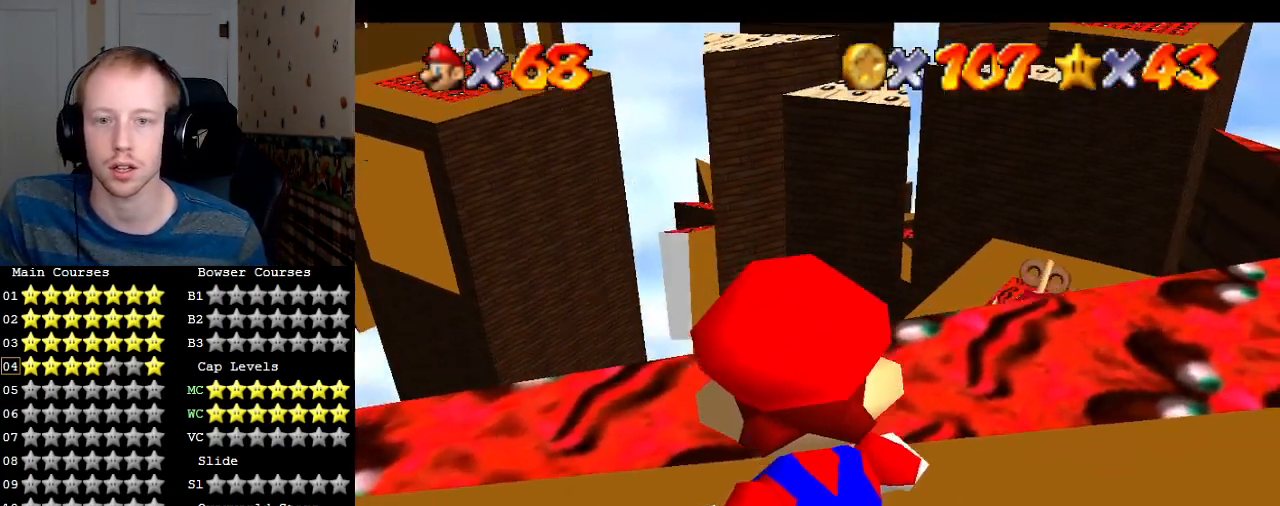
{"buttons": [], "left_stick": "up-right", "right_stick": "center", "events": [[100, "left_stick", "right"], [333, "left_stick", "up-right"]]}
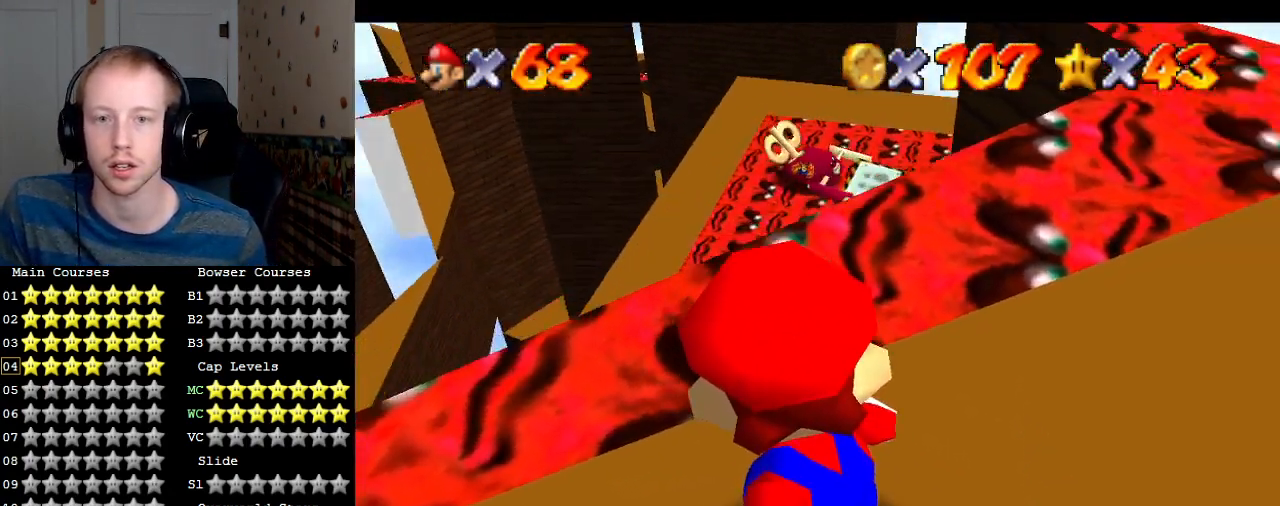
{"buttons": [], "left_stick": "up-right", "right_stick": "center", "events": [[200, "left_stick", "down-right"], [267, "left_stick", "center"], [500, "left_stick", "up-right"]]}
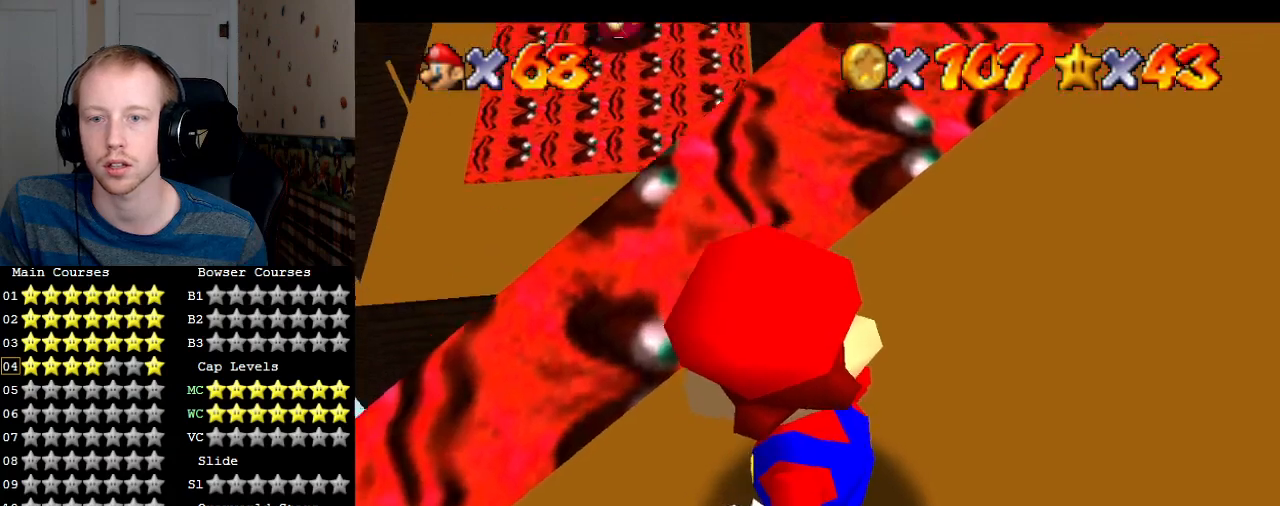
{"buttons": [], "left_stick": "center", "right_stick": "center", "events": [[133, "left_stick", "down-right"], [333, "left_stick", "left"], [467, "left_stick", "center"]]}
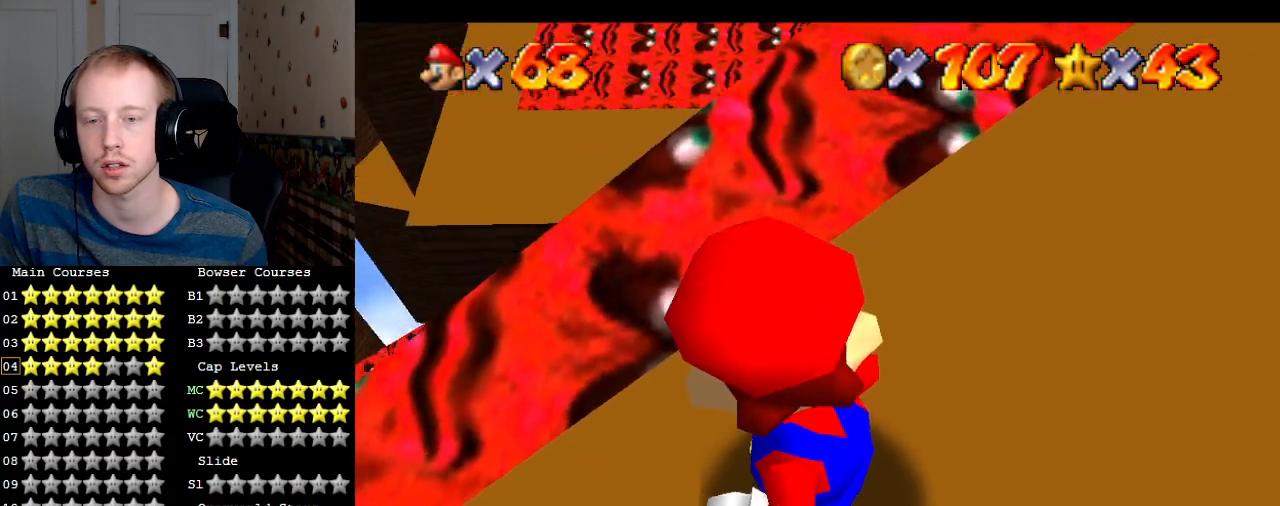
{"buttons": [], "left_stick": "up-left", "right_stick": "center", "events": [[100, "left_stick", "up-left"], [267, "left_stick", "left"], [400, "left_stick", "up-left"]]}